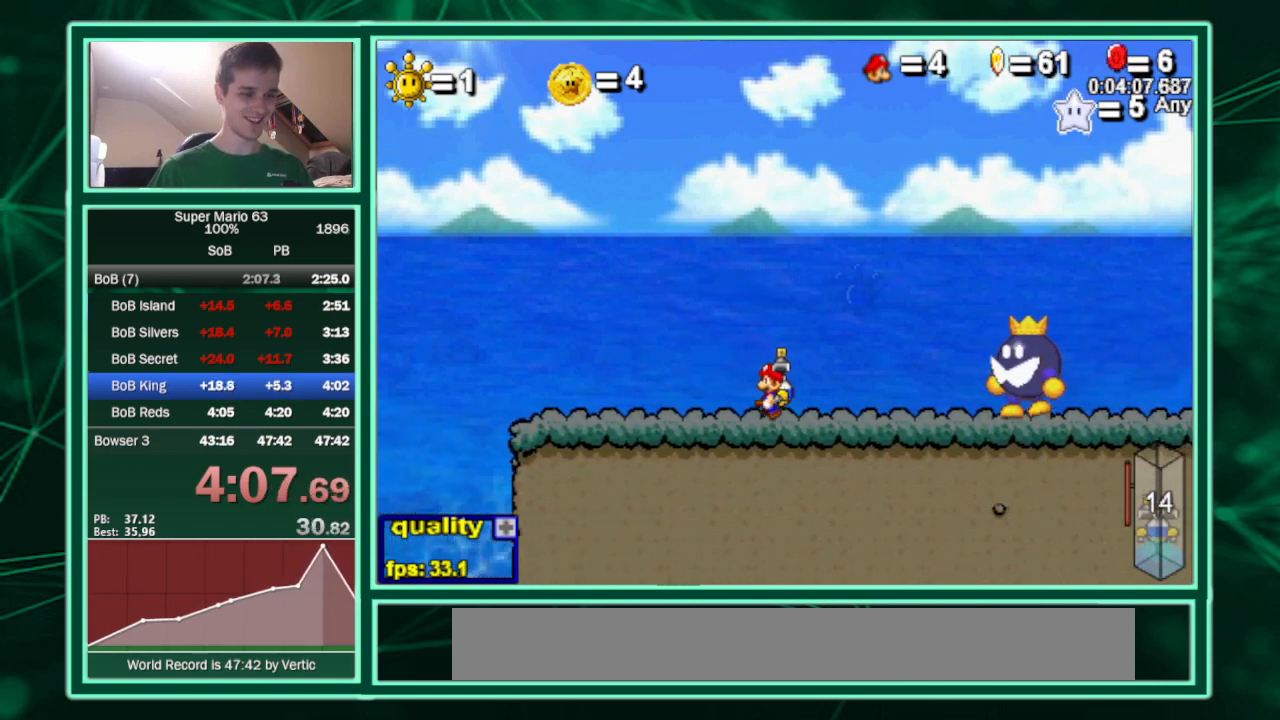
Gameplay with keyboard; each line is a JSON object with the keys held at the frame after it. "events" lists presses ("down") and releases ("up") of "c", "down", "equals", "left", "minus", "p", "right", "semicolon", "shift", "up", "x" and "z" between this image and that frame as [ms after this image, input, new state], when the widget could be followed in between. No other keys are recorded. Mouse input is not recorded.
{"keys": [], "events": []}
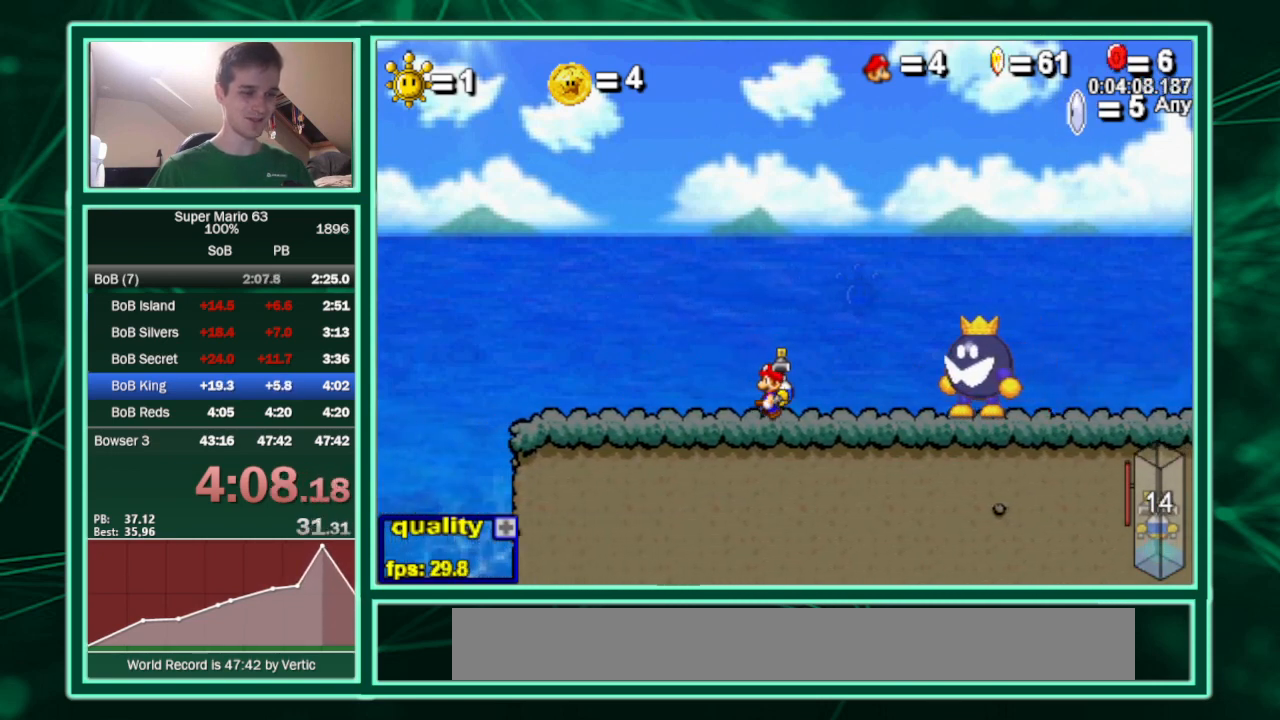
{"keys": ["up"], "events": [[67, "up", "down"], [100, "left", "down"], [200, "left", "up"]]}
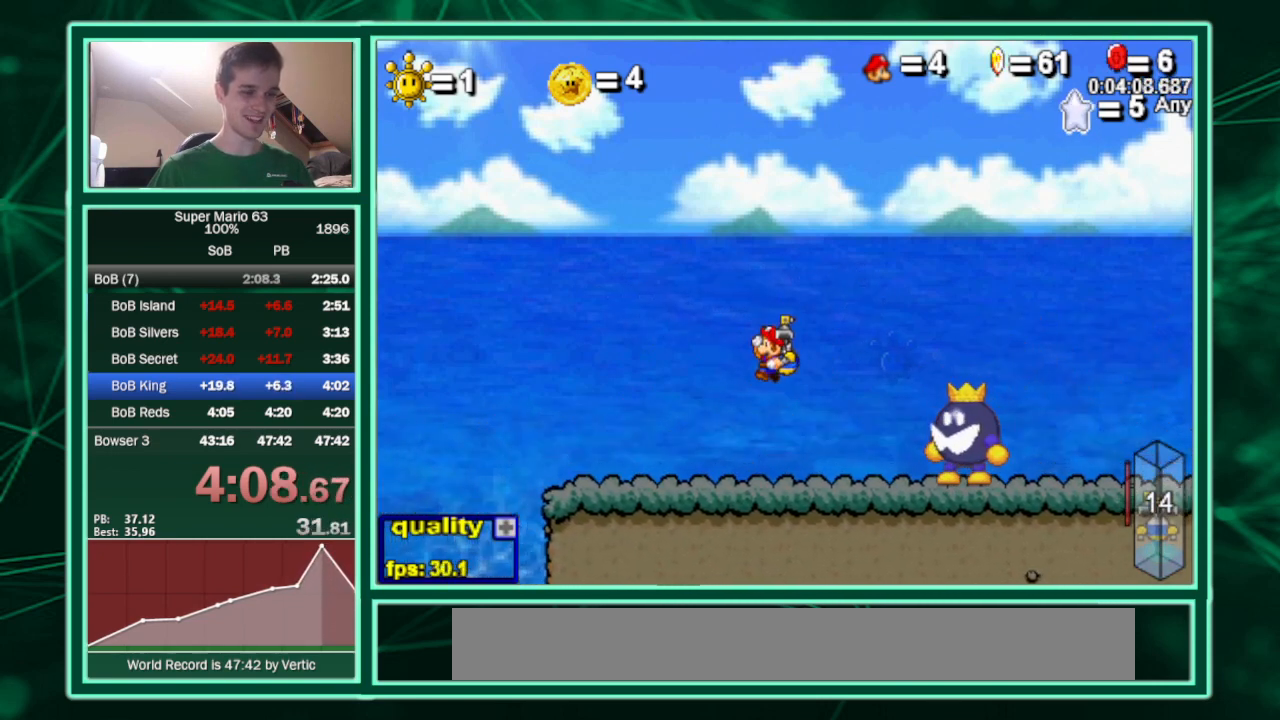
{"keys": ["c", "up"], "events": [[300, "c", "down"], [467, "left", "down"], [500, "left", "up"]]}
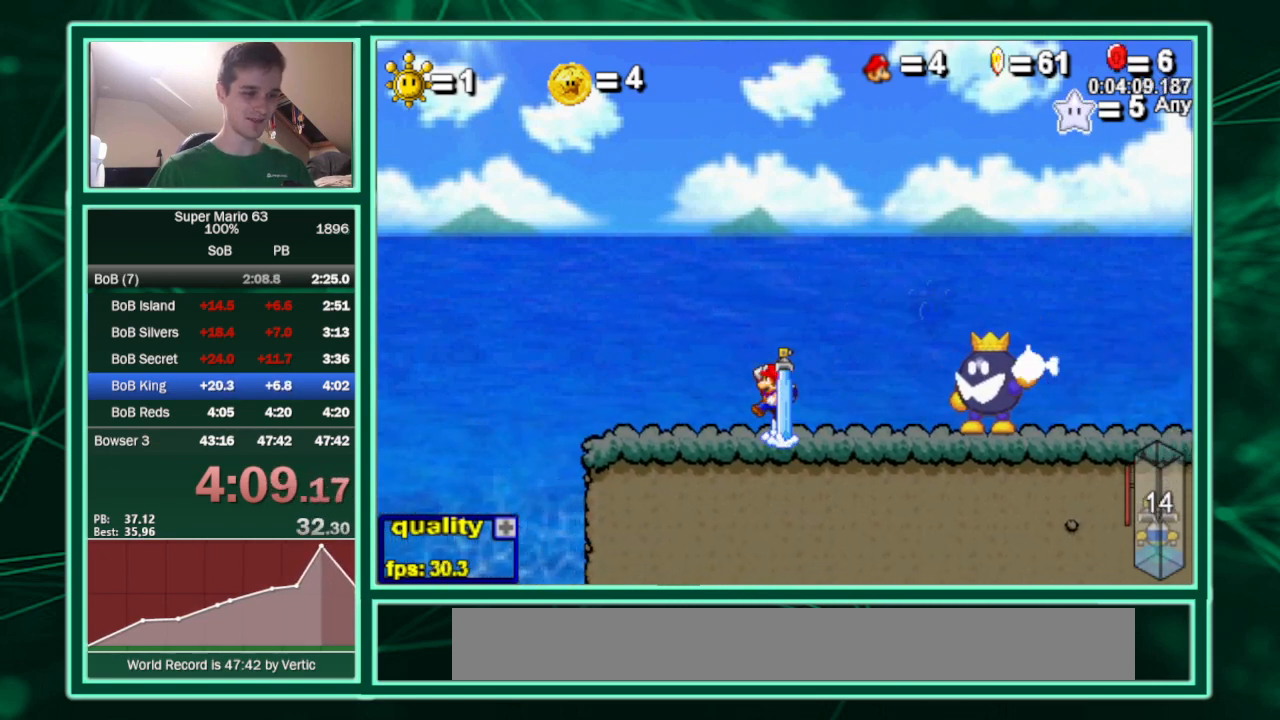
{"keys": ["c", "right", "up"], "events": [[133, "c", "up"], [267, "c", "down"], [367, "right", "down"]]}
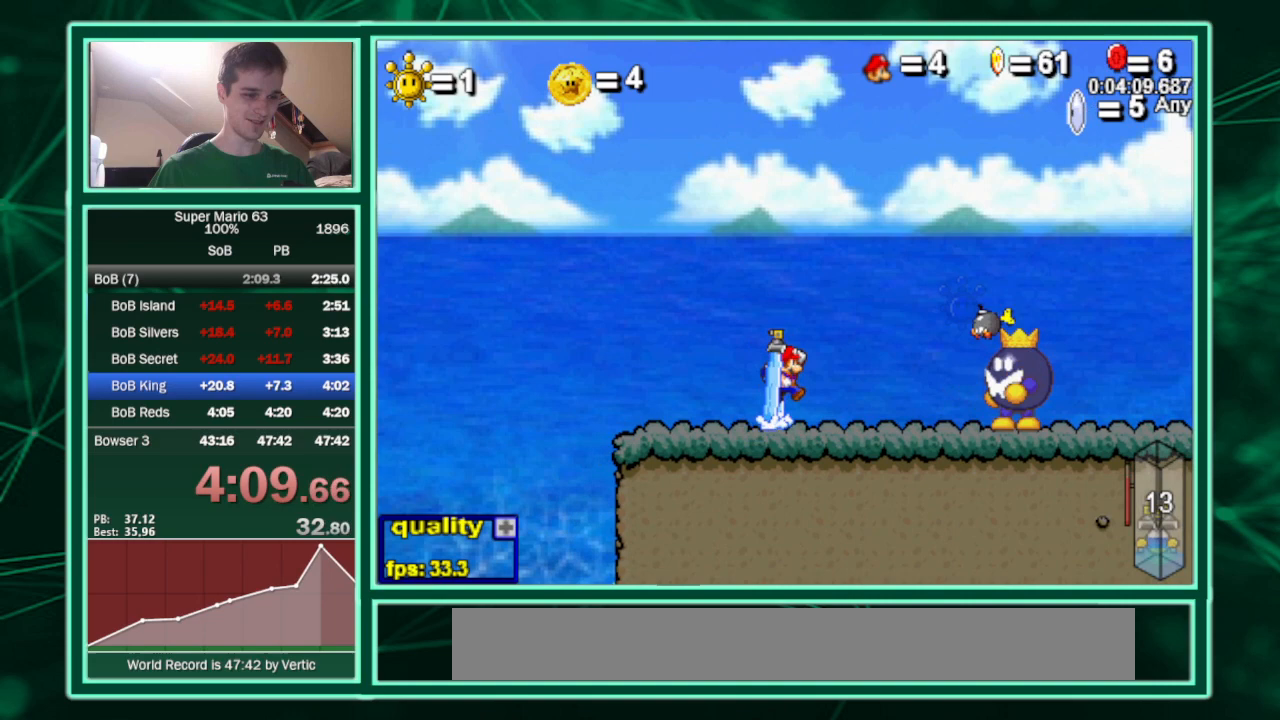
{"keys": [], "events": [[100, "c", "up"], [100, "up", "up"], [167, "x", "down"], [300, "x", "up"], [333, "left", "down"], [333, "right", "up"], [433, "left", "up"]]}
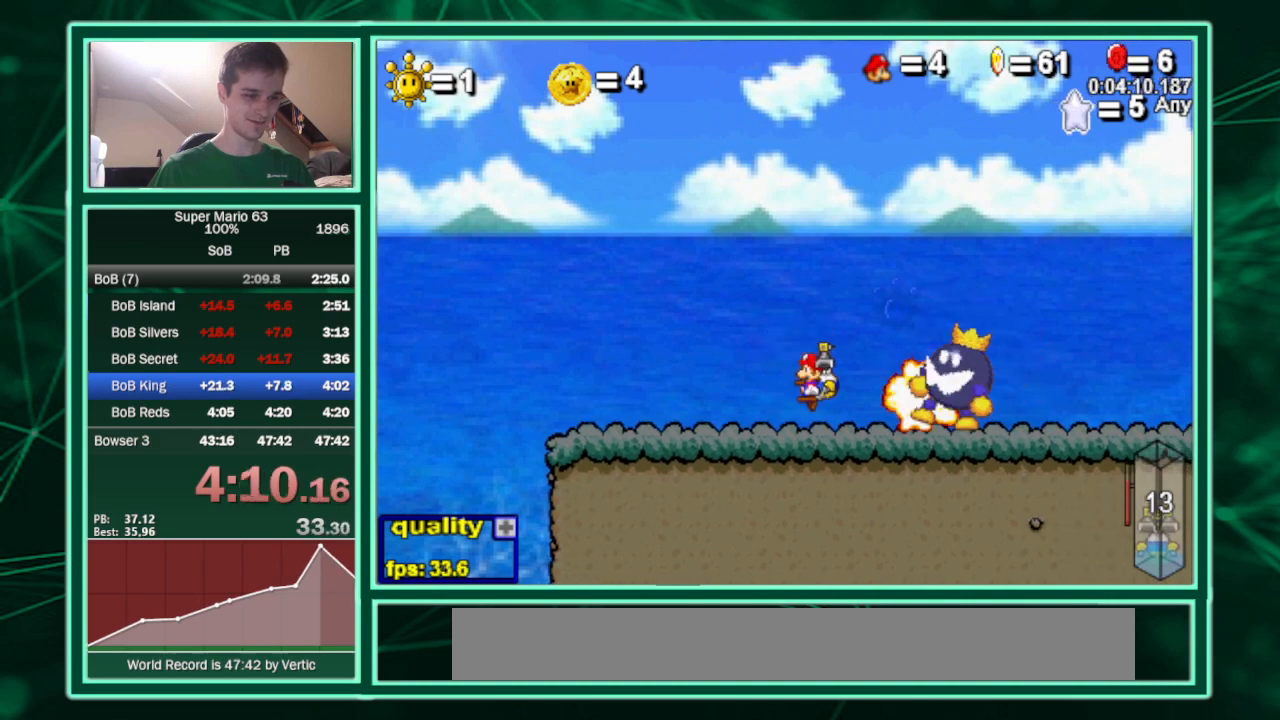
{"keys": ["left", "z"], "events": [[167, "left", "down"], [200, "up", "down"], [367, "z", "down"], [400, "z", "up"], [433, "z", "down"], [500, "up", "up"]]}
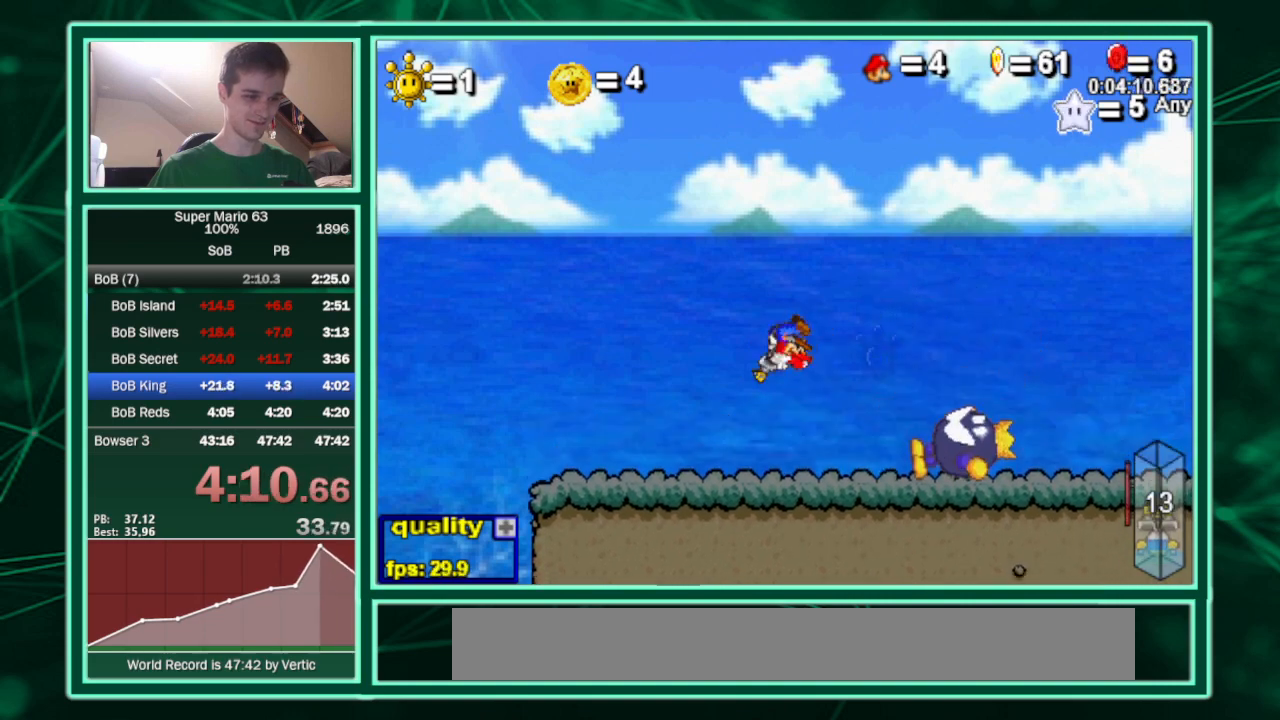
{"keys": ["z"], "events": [[33, "left", "up"]]}
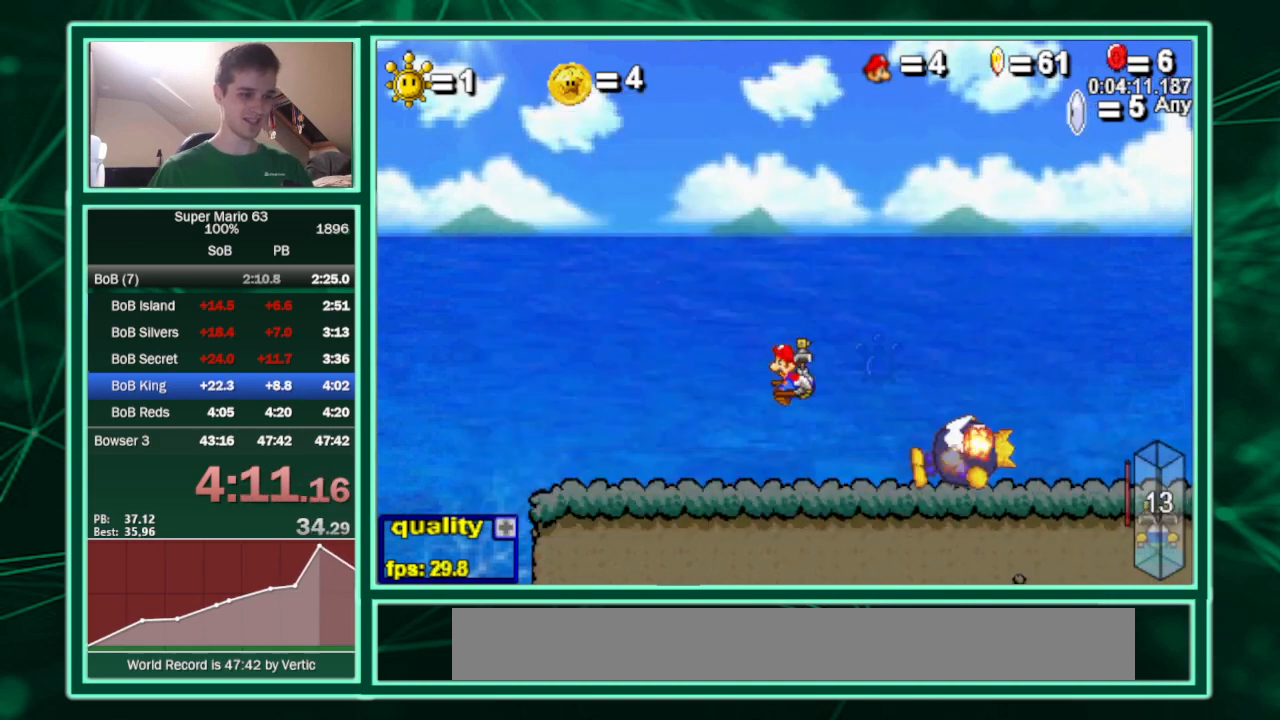
{"keys": [], "events": [[67, "z", "up"]]}
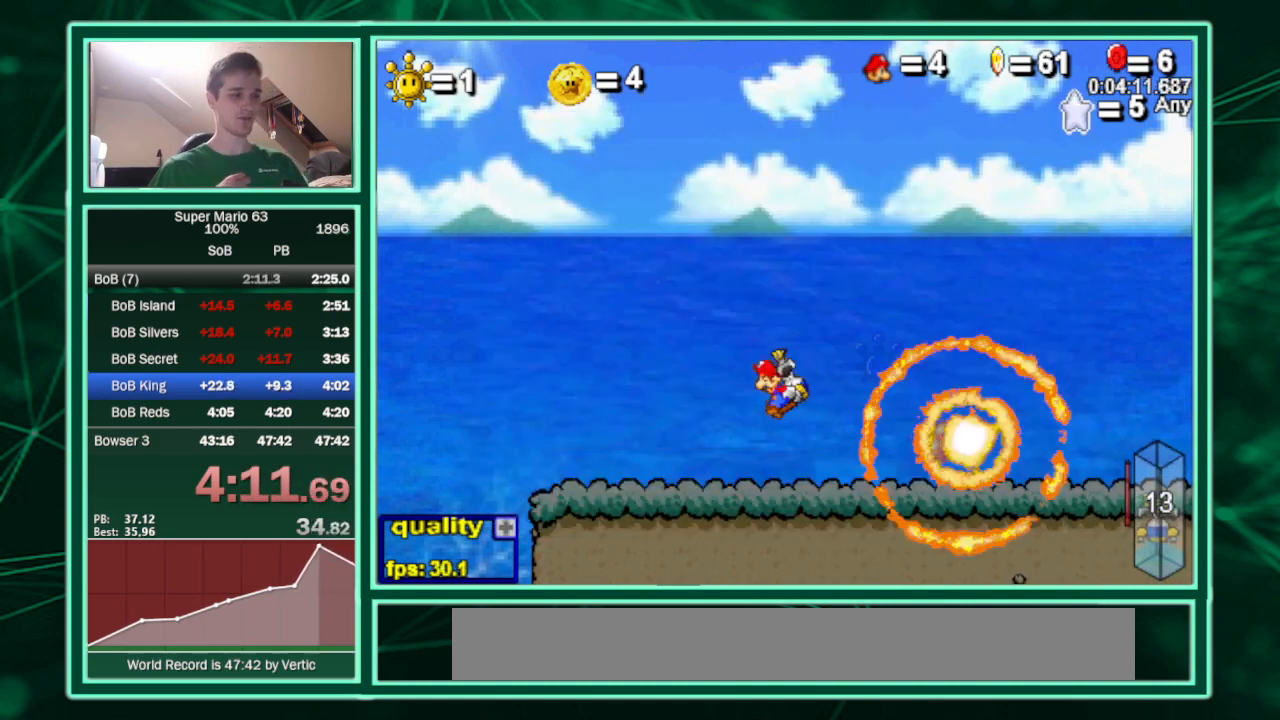
{"keys": [], "events": []}
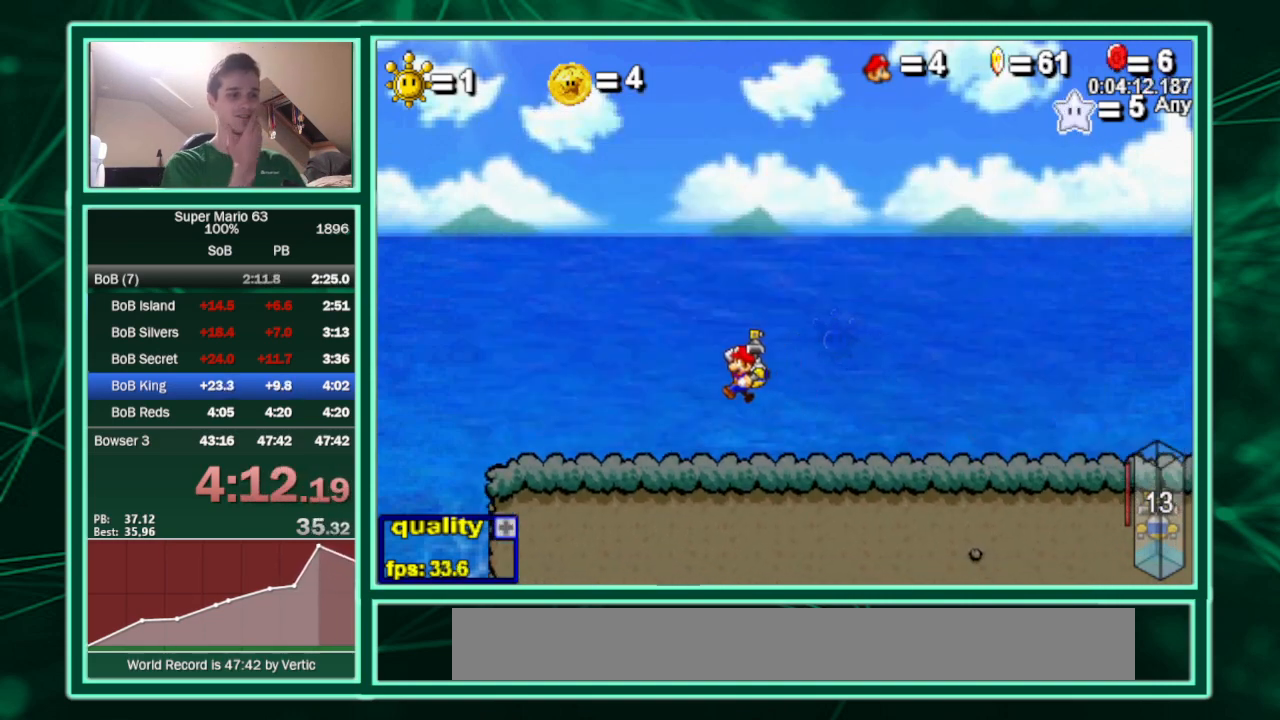
{"keys": [], "events": []}
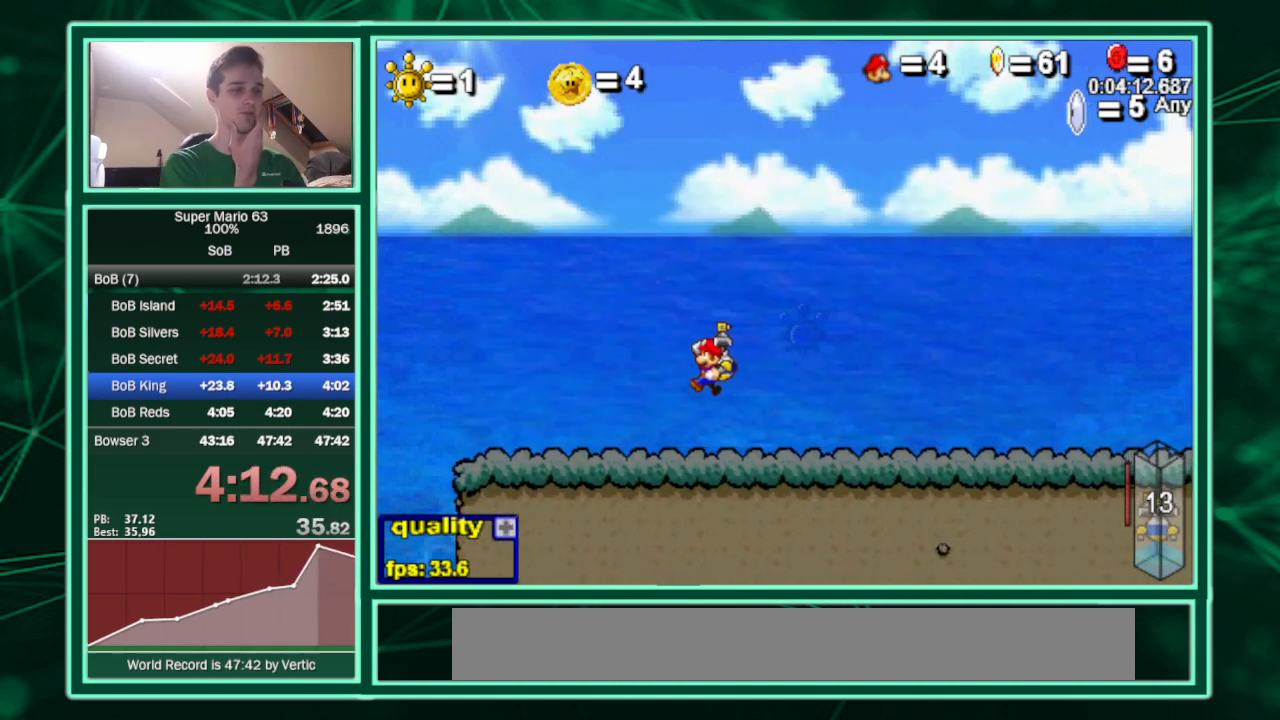
{"keys": ["shift"], "events": [[333, "shift", "down"], [400, "shift", "up"], [467, "shift", "down"]]}
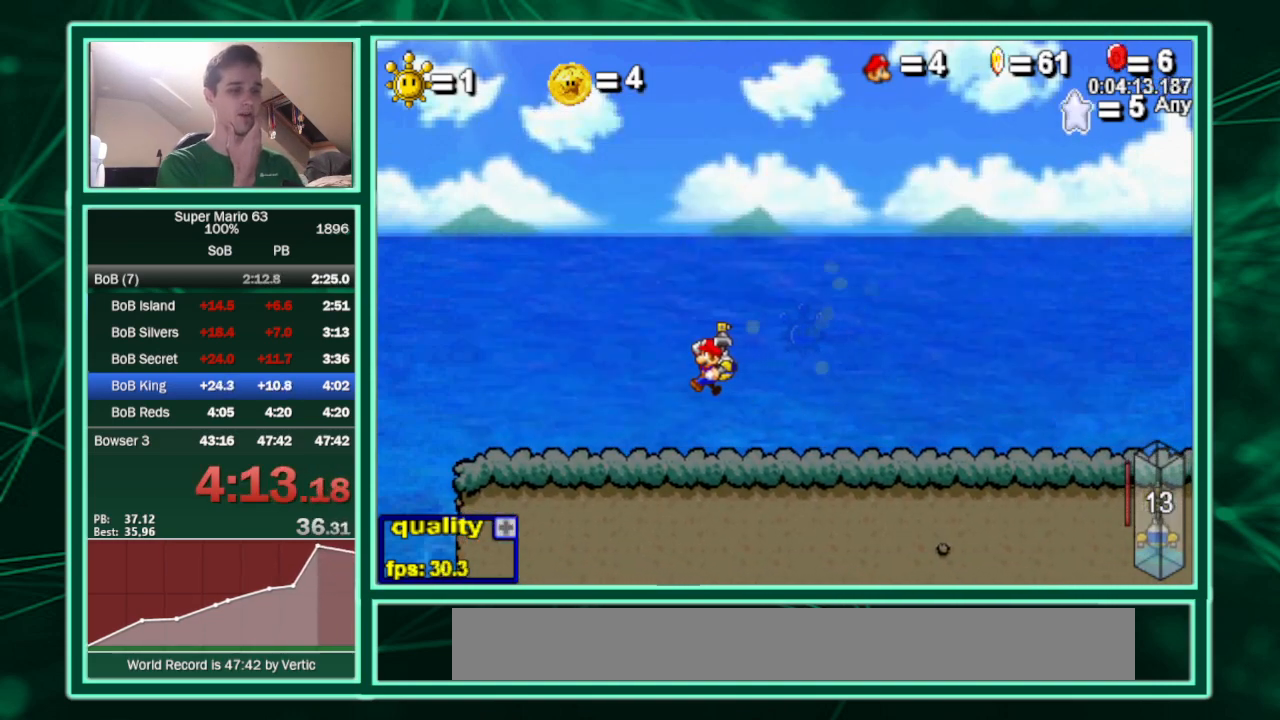
{"keys": [], "events": [[67, "shift", "up"]]}
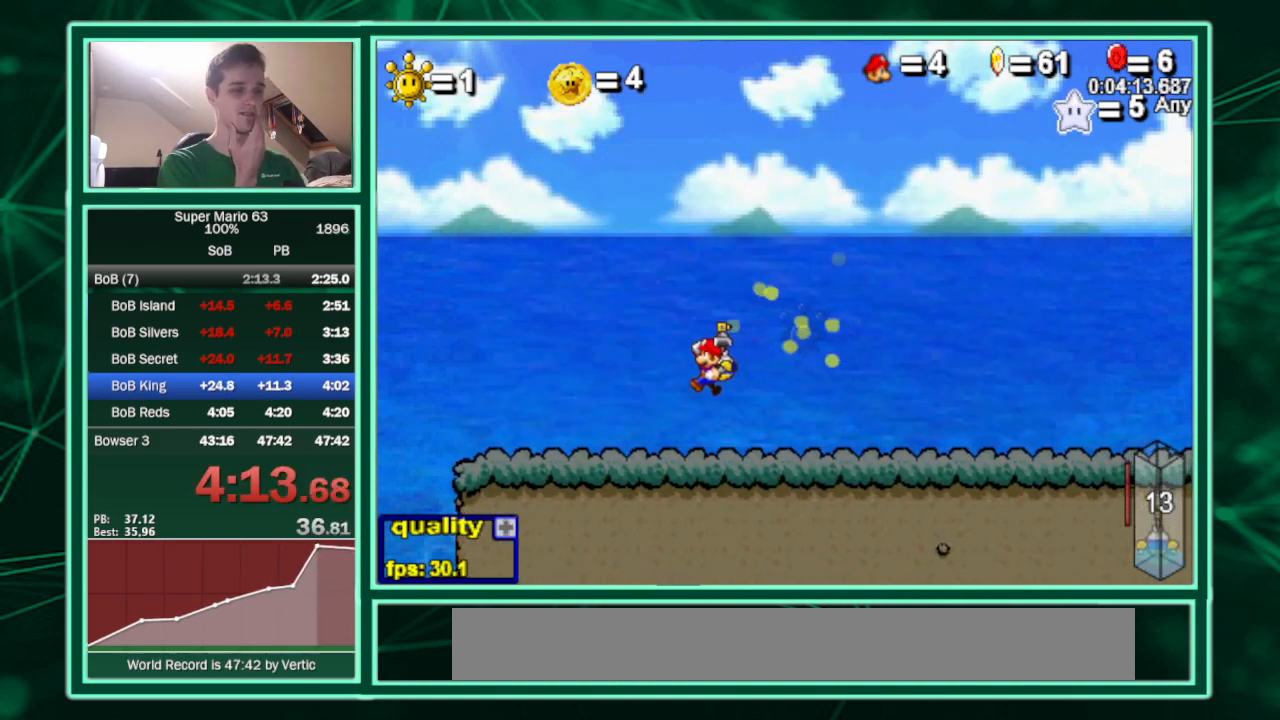
{"keys": [], "events": []}
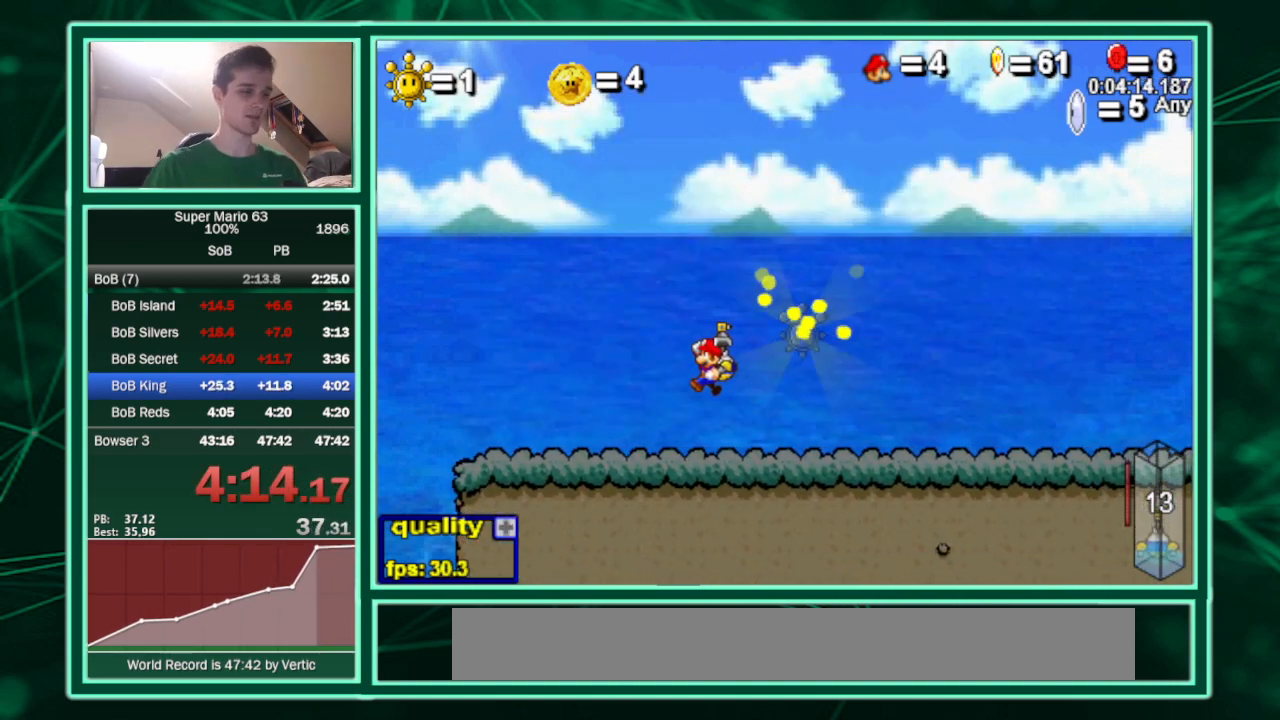
{"keys": [], "events": []}
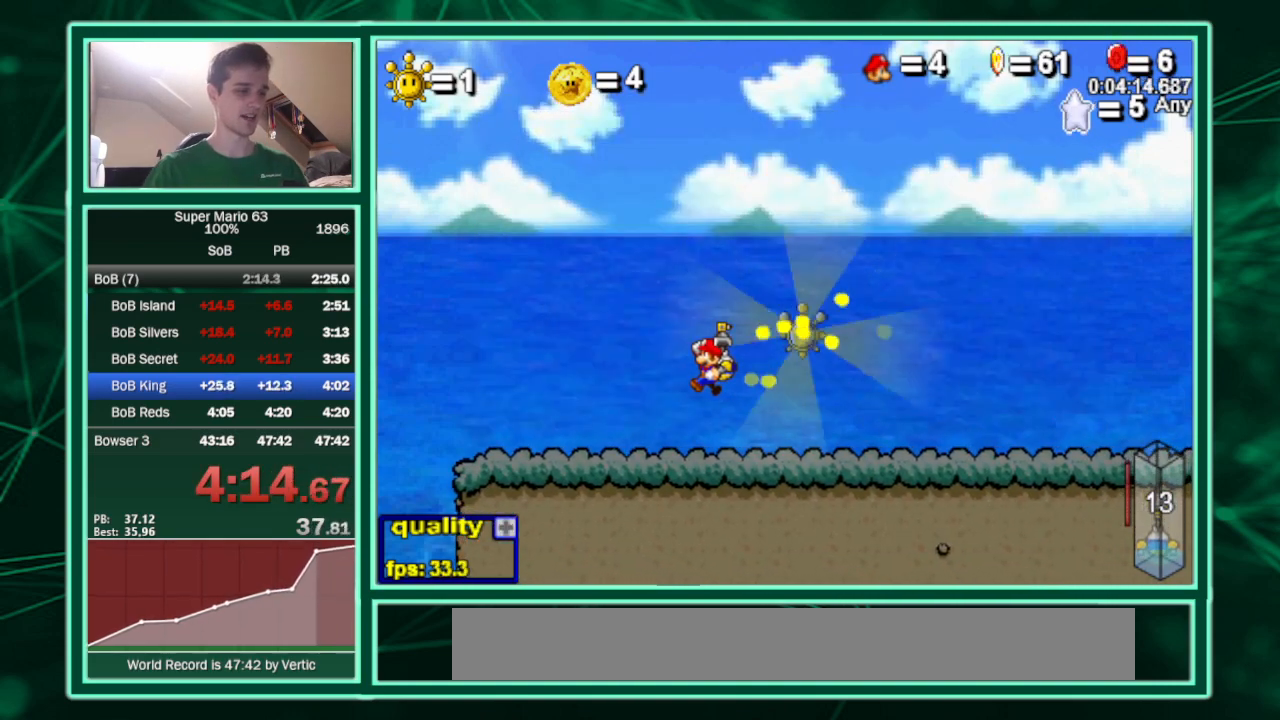
{"keys": [], "events": []}
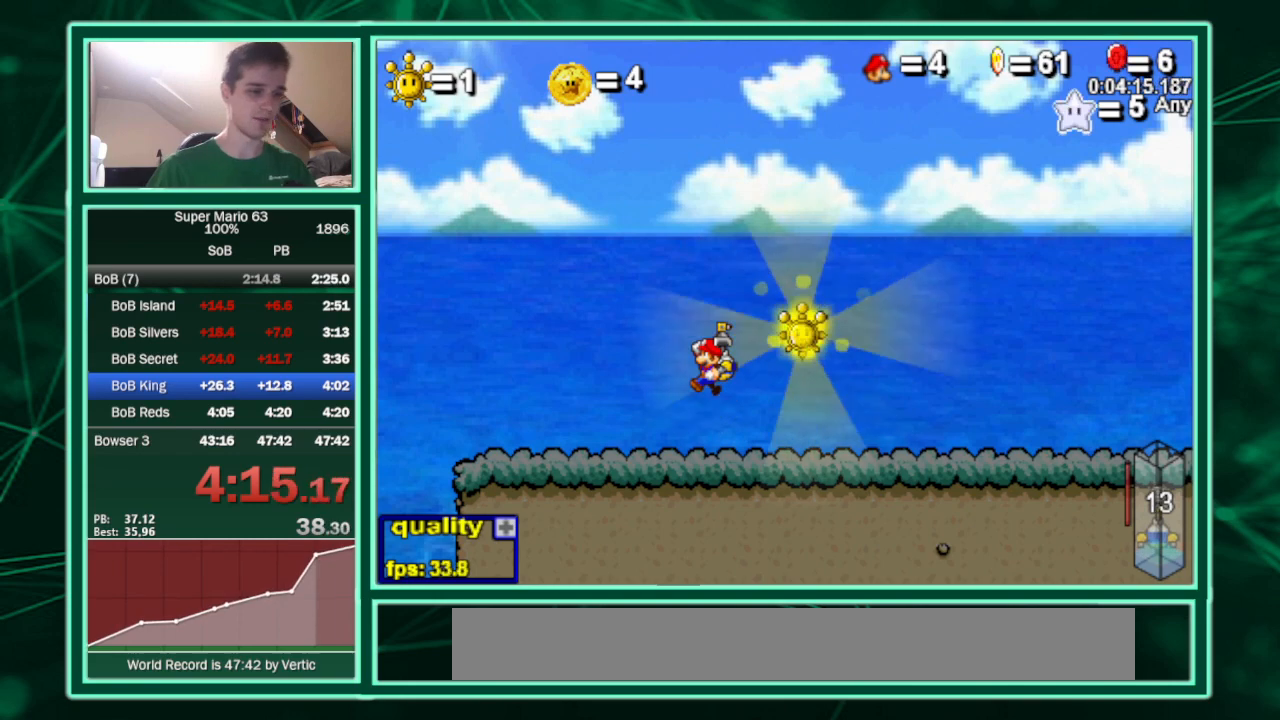
{"keys": [], "events": []}
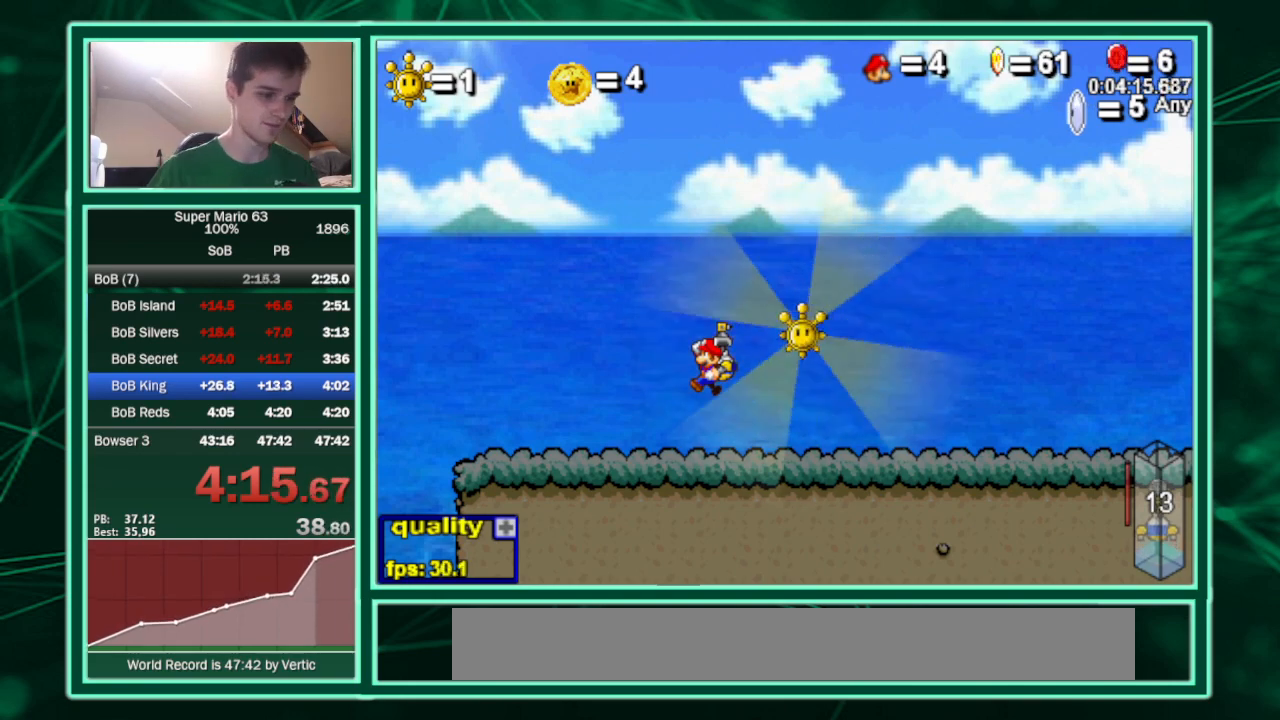
{"keys": [], "events": []}
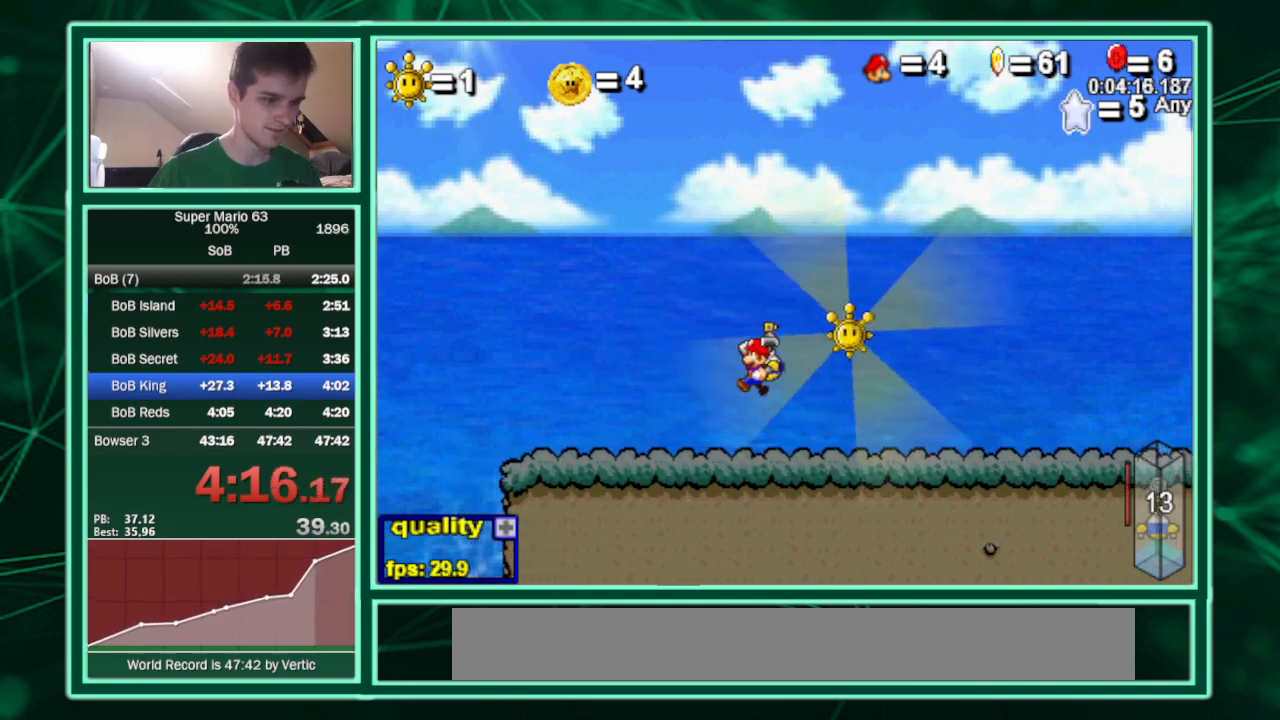
{"keys": ["right", "up"], "events": [[200, "right", "down"], [500, "up", "down"]]}
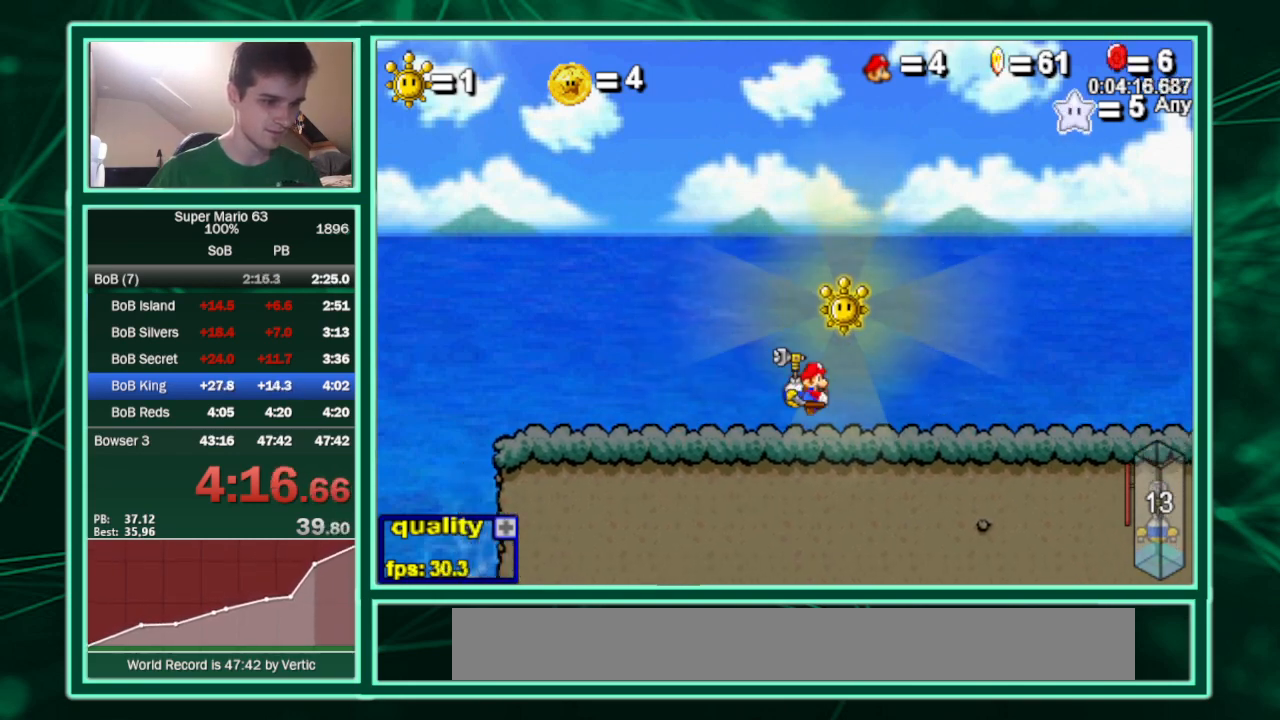
{"keys": ["down", "right"], "events": [[100, "p", "down"], [233, "p", "up"], [333, "p", "down"], [333, "up", "up"], [367, "p", "up"], [467, "down", "down"]]}
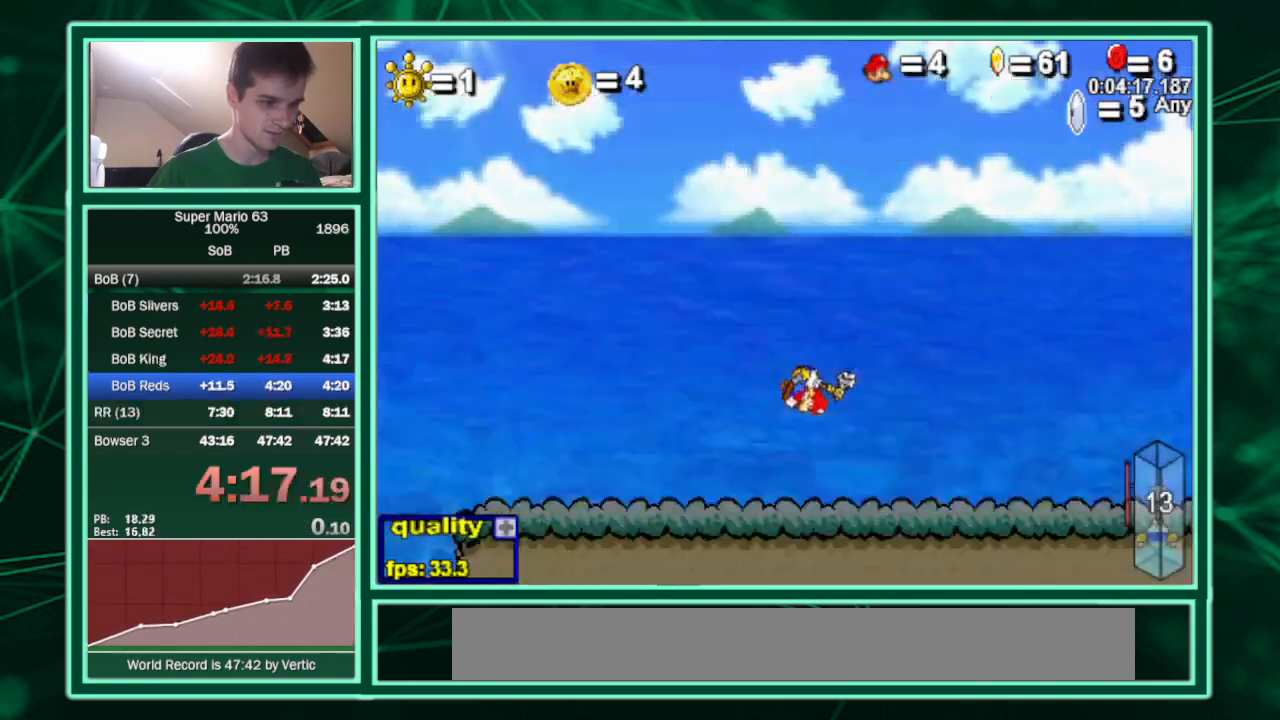
{"keys": ["right", "up"], "events": [[233, "down", "up"], [300, "up", "down"]]}
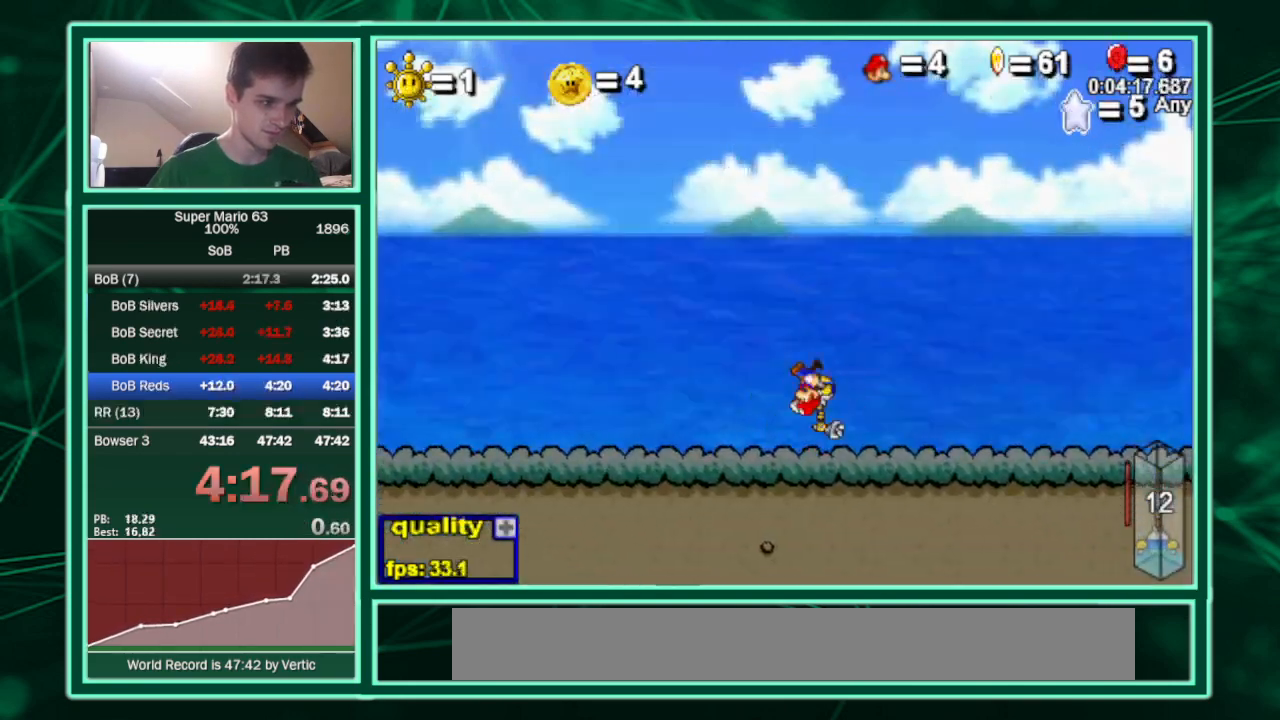
{"keys": ["c", "left"], "events": [[33, "minus", "down"], [67, "c", "down"], [67, "left", "down"], [67, "right", "up"], [133, "up", "up"], [200, "minus", "up"]]}
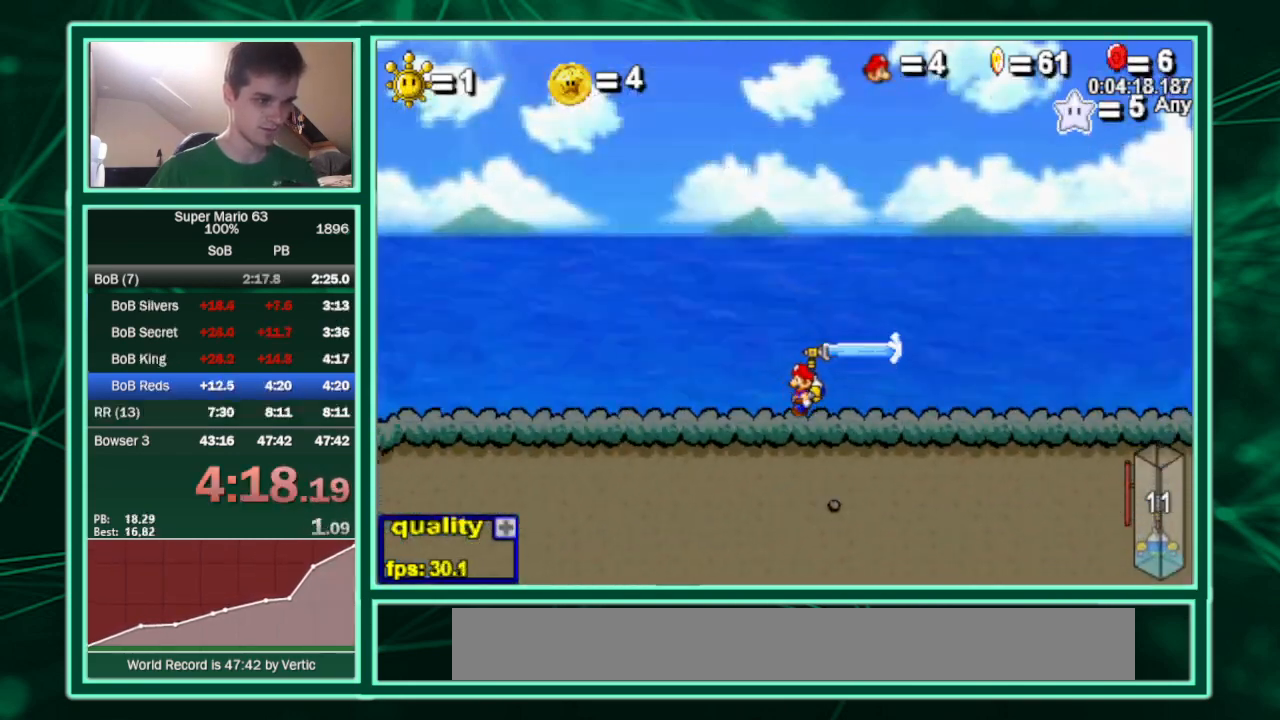
{"keys": ["c", "left"], "events": []}
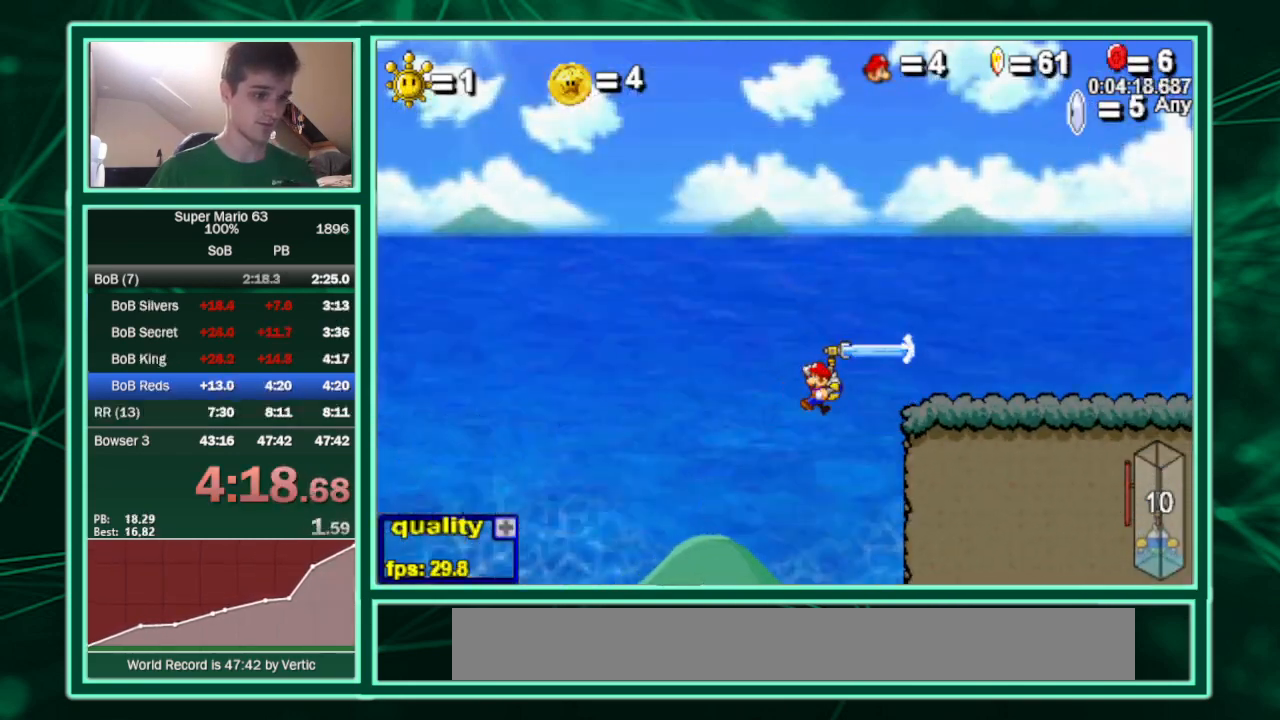
{"keys": ["right"], "events": [[167, "c", "up"], [333, "left", "up"], [400, "right", "down"]]}
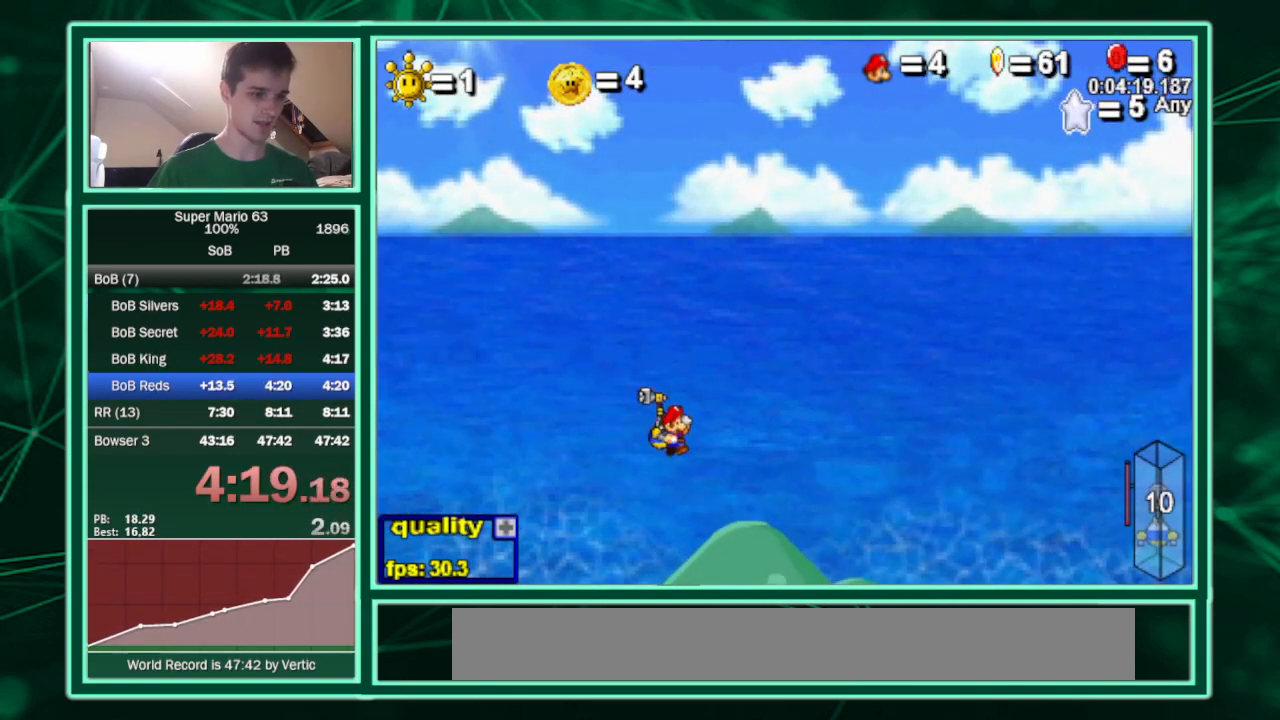
{"keys": ["left"], "events": [[67, "right", "up"], [400, "left", "down"]]}
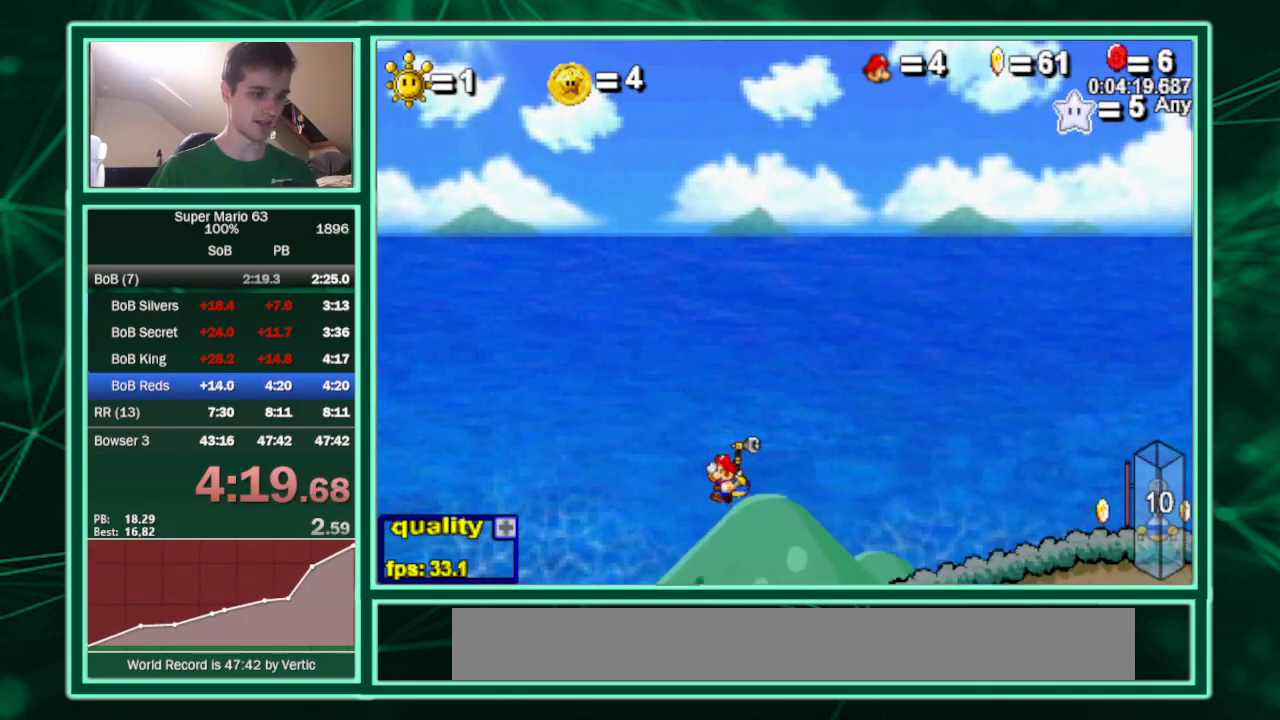
{"keys": ["c", "left"], "events": [[367, "c", "down"]]}
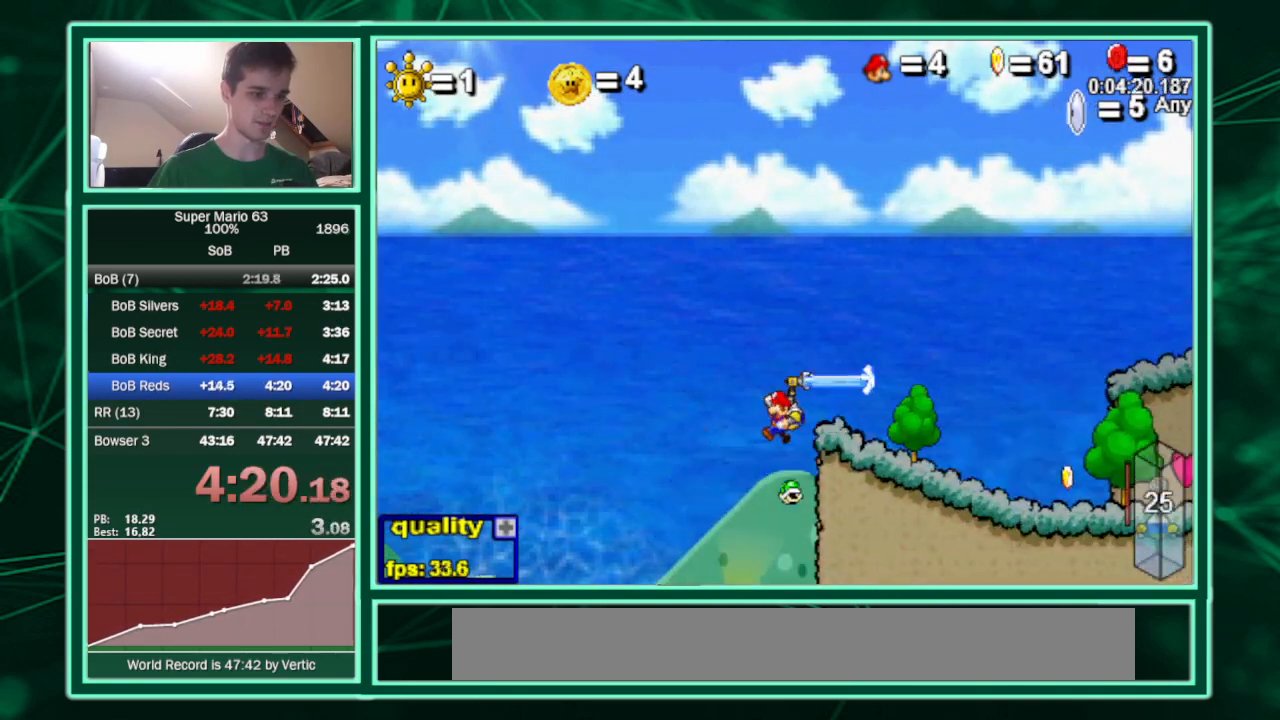
{"keys": ["left"], "events": [[67, "c", "up"], [67, "left", "up"], [67, "right", "down"], [167, "c", "down"], [233, "c", "up"], [467, "left", "down"], [467, "right", "up"]]}
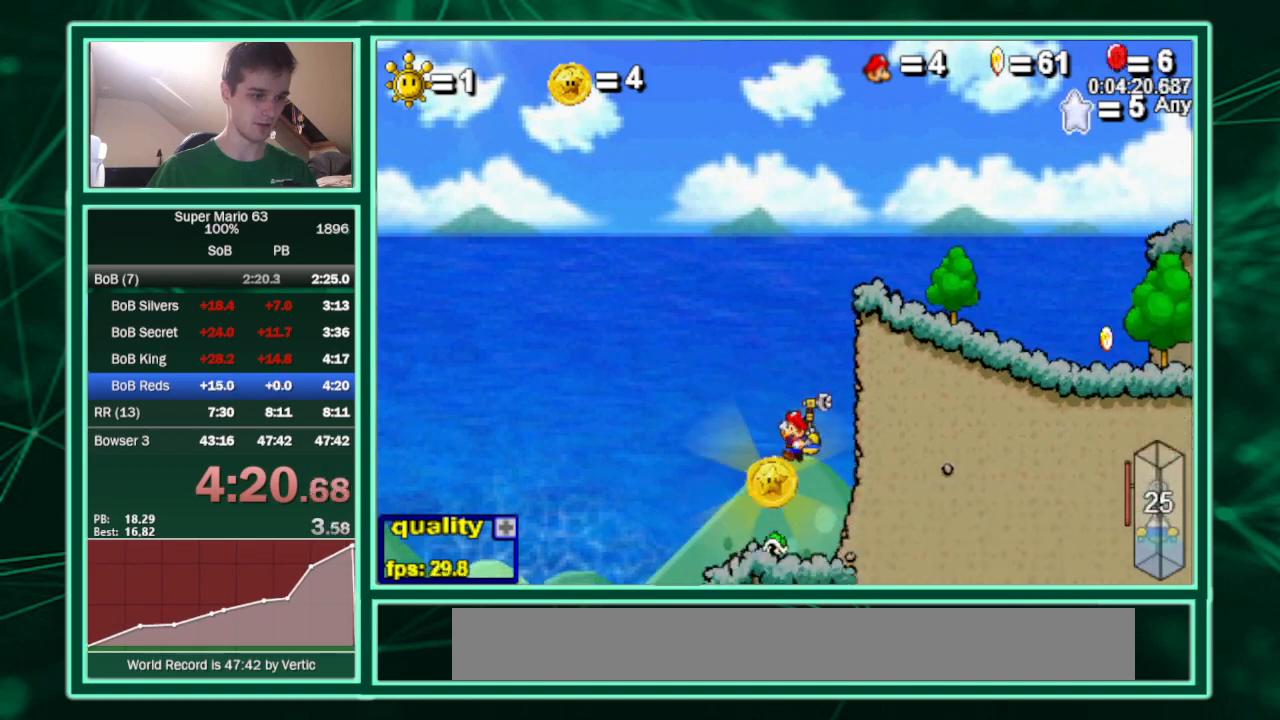
{"keys": ["c", "left"], "events": [[33, "c", "down"]]}
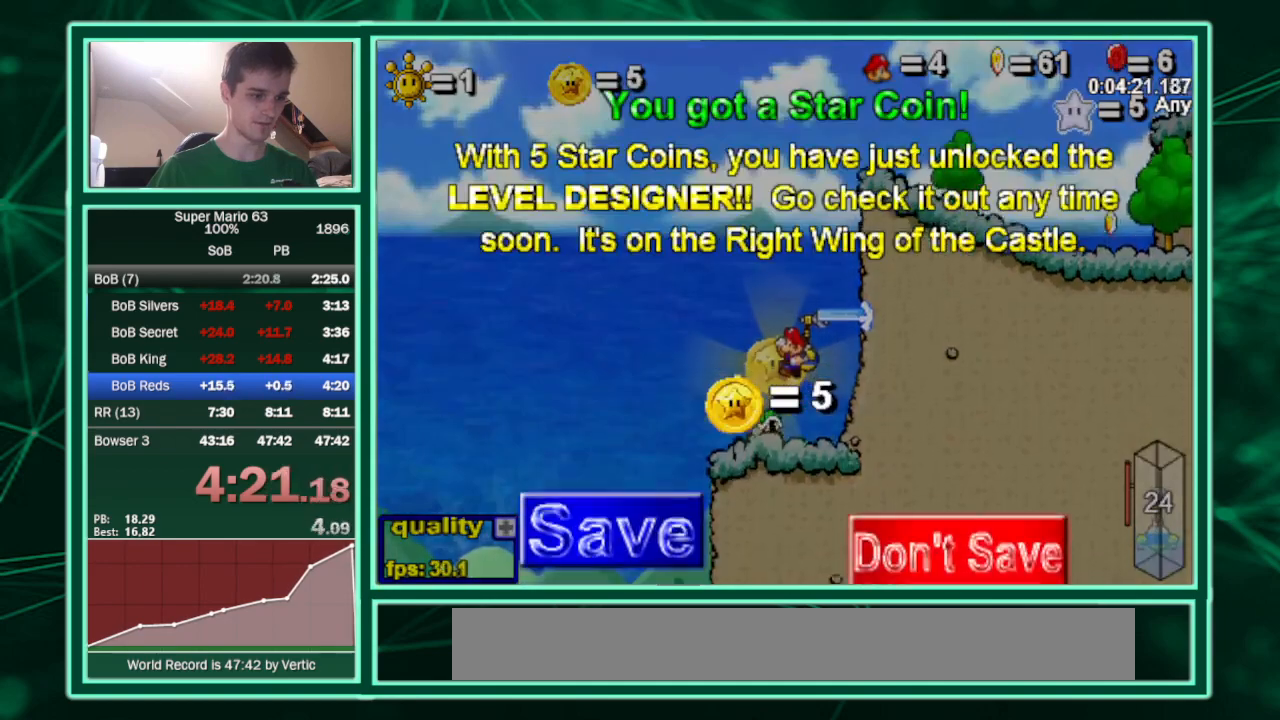
{"keys": ["c", "left"], "events": []}
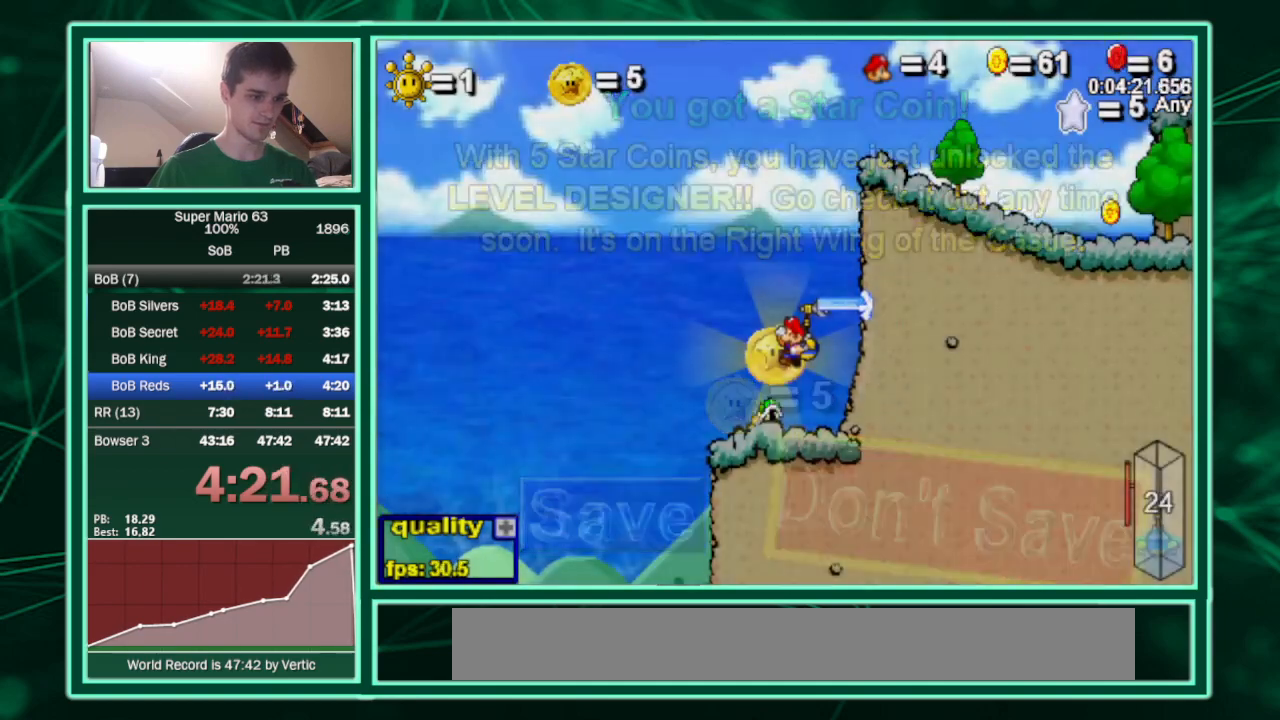
{"keys": ["c", "down", "left"], "events": [[200, "down", "down"]]}
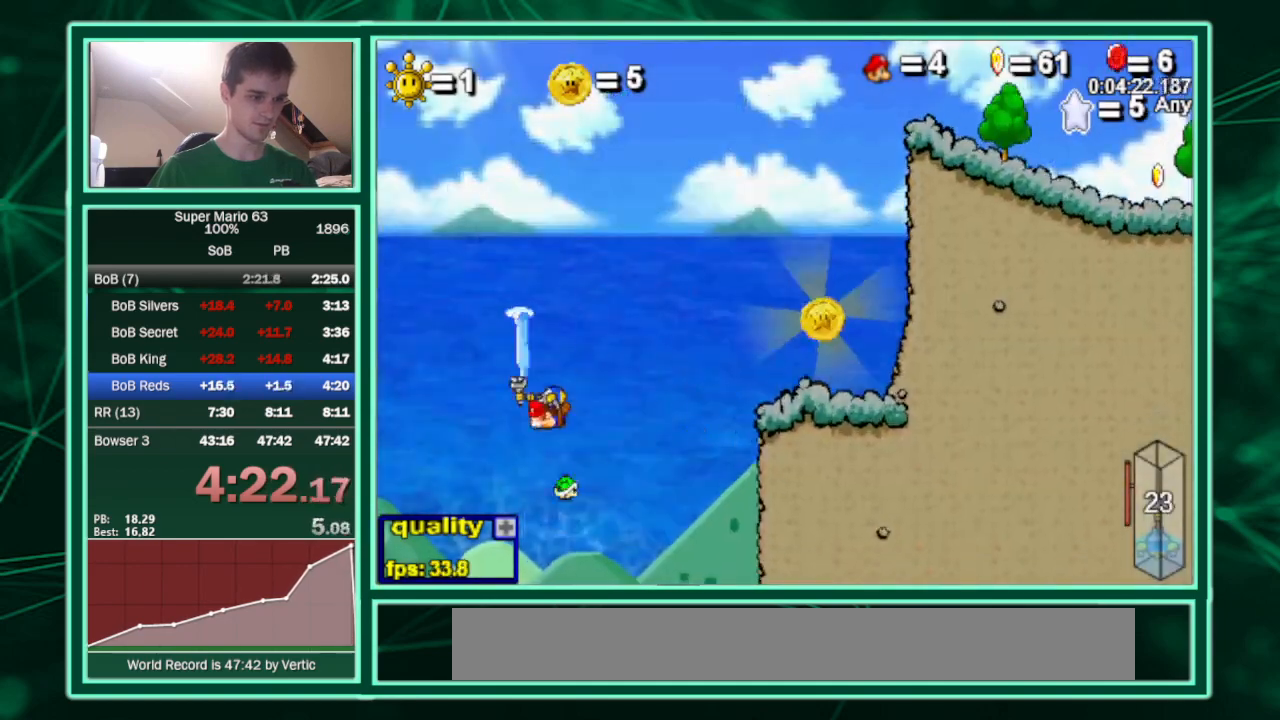
{"keys": ["c", "down", "left"], "events": []}